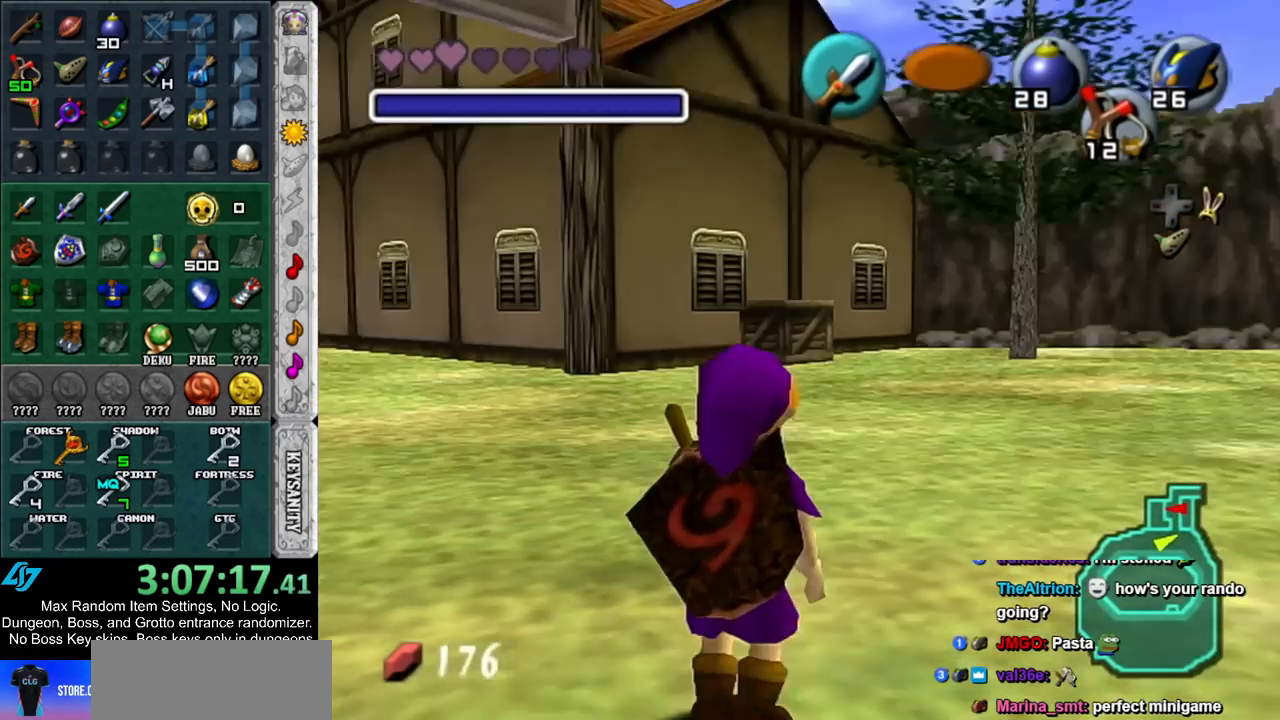
Gameplay with a controller (Nintendo layout); each line is a JSON object with the inputs held at the frame after it. "events" lists button and stick changes between this image and that frame as [ms after this image, input, new state], when the widget could be followed in between. Not read: L3 R3.
{"buttons": ["L1"], "left_stick": "center", "right_stick": "center", "events": []}
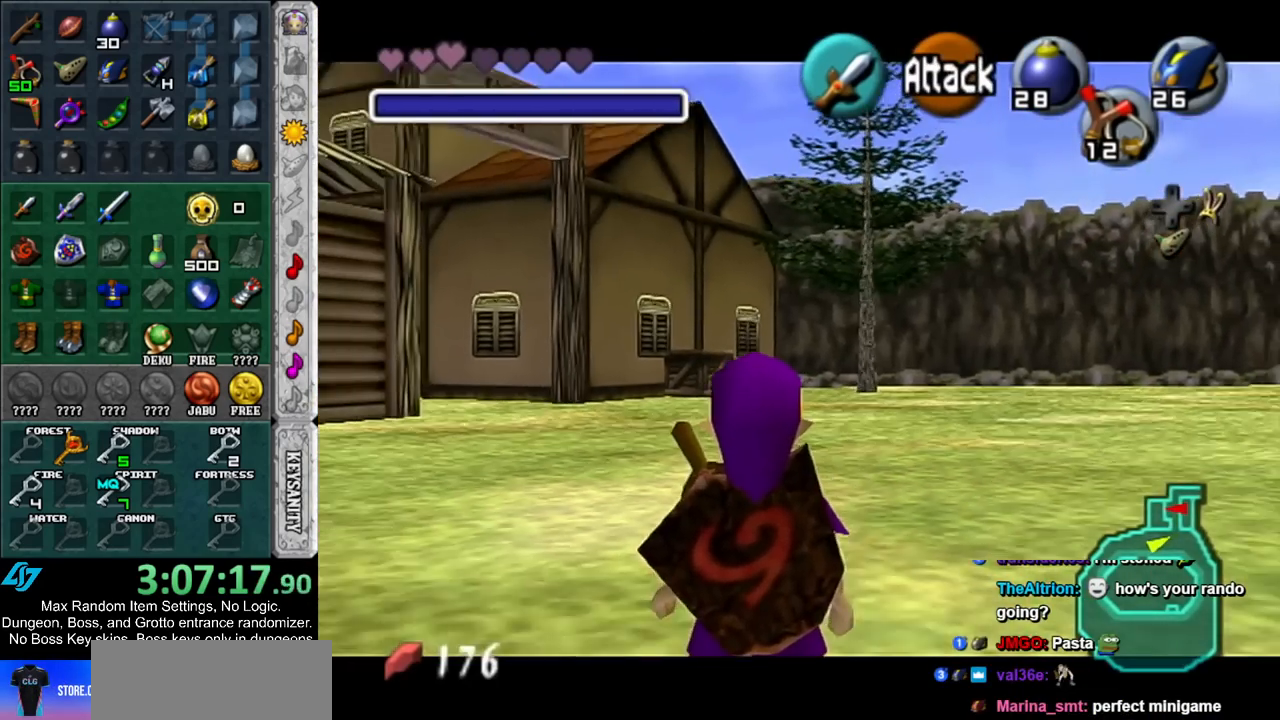
{"buttons": ["L1"], "left_stick": "center", "right_stick": "center", "events": []}
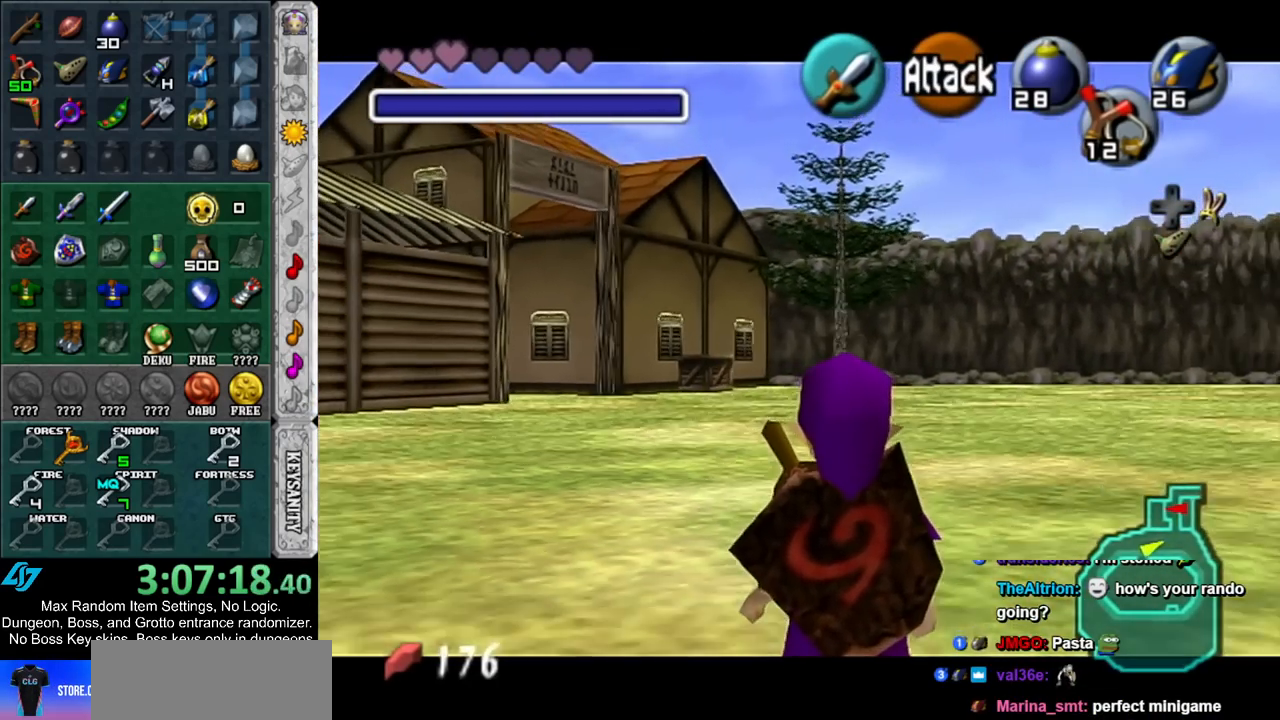
{"buttons": ["L1"], "left_stick": "center", "right_stick": "center", "events": []}
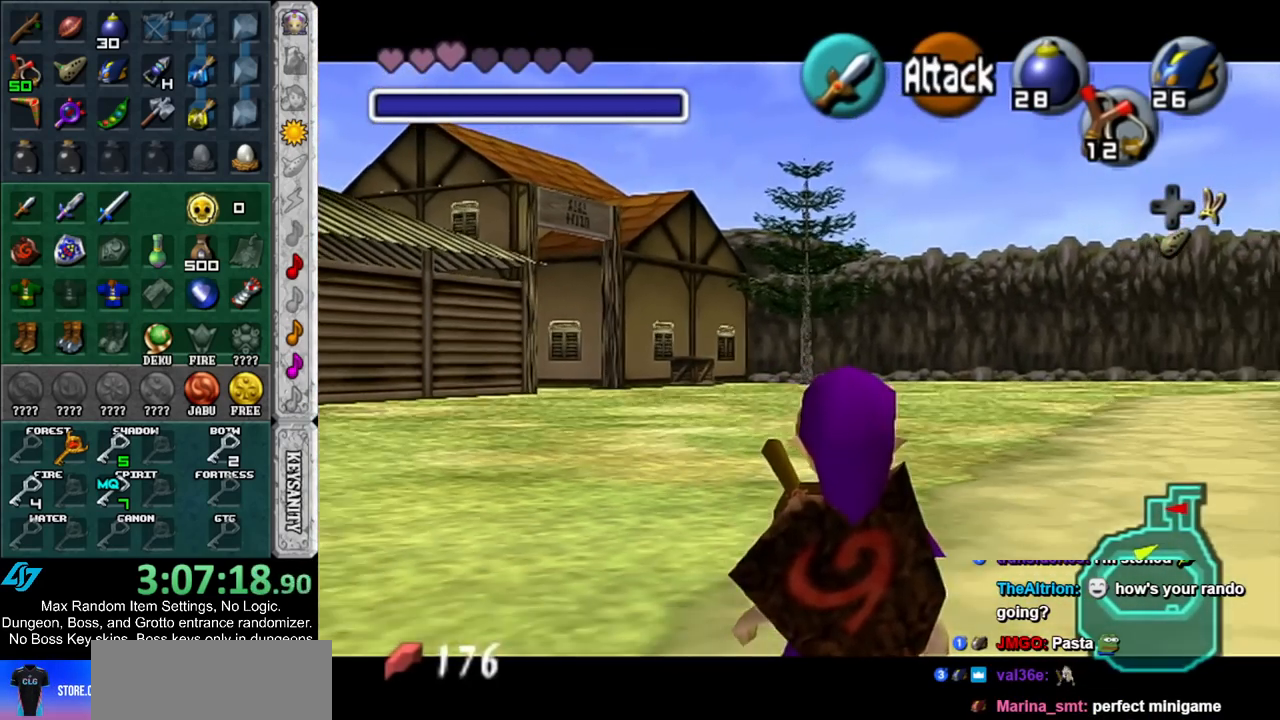
{"buttons": [], "left_stick": "center", "right_stick": "center", "events": [[267, "L1", "up"]]}
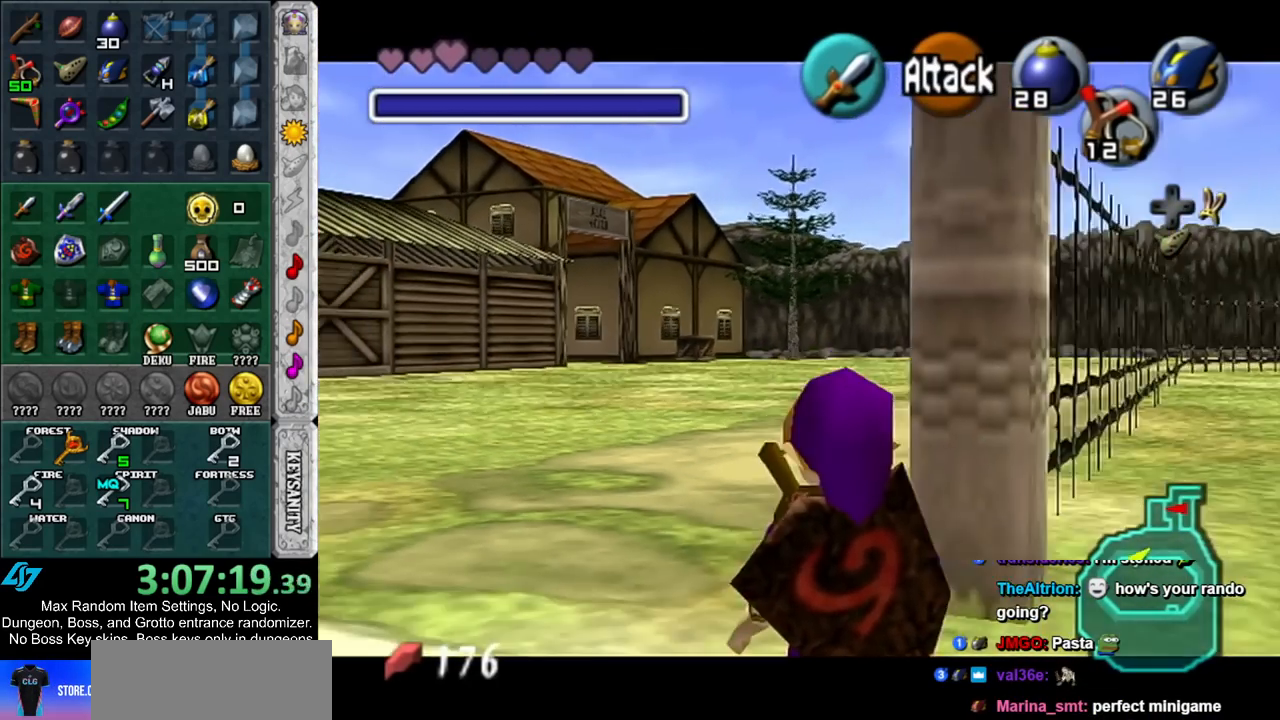
{"buttons": ["L1"], "left_stick": "center", "right_stick": "center", "events": [[200, "L1", "down"]]}
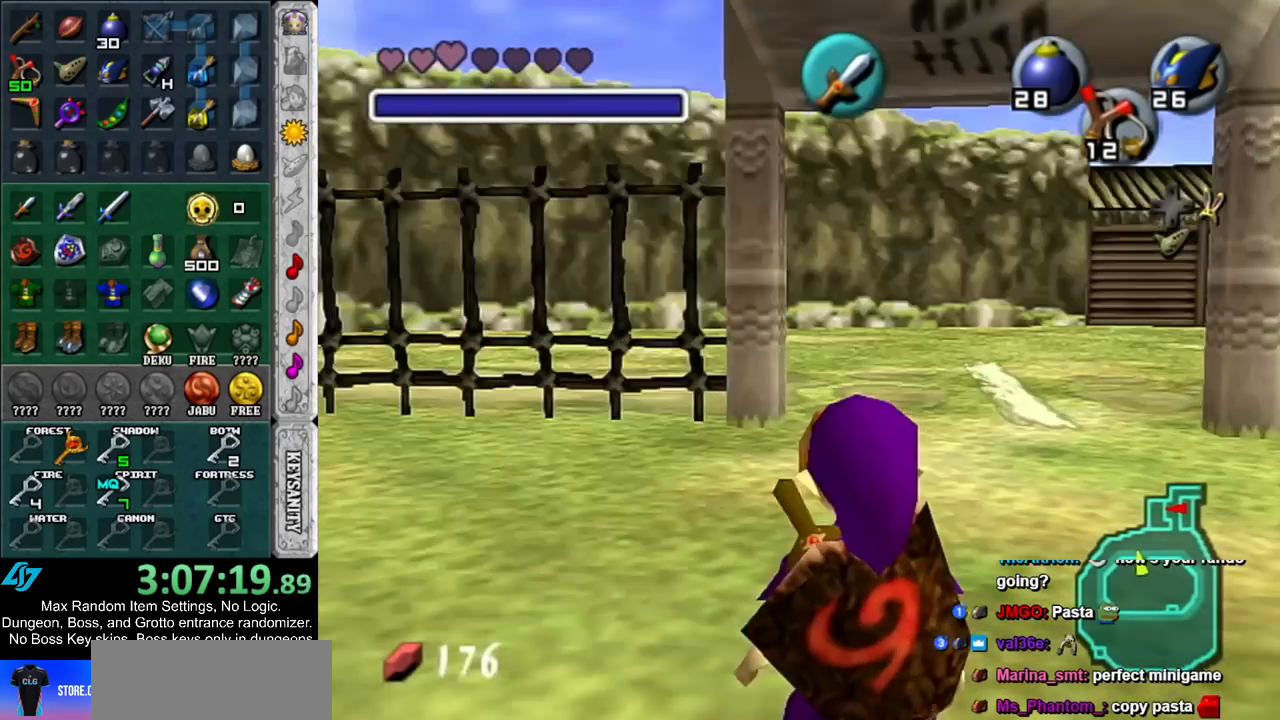
{"buttons": ["L1"], "left_stick": "center", "right_stick": "center", "events": []}
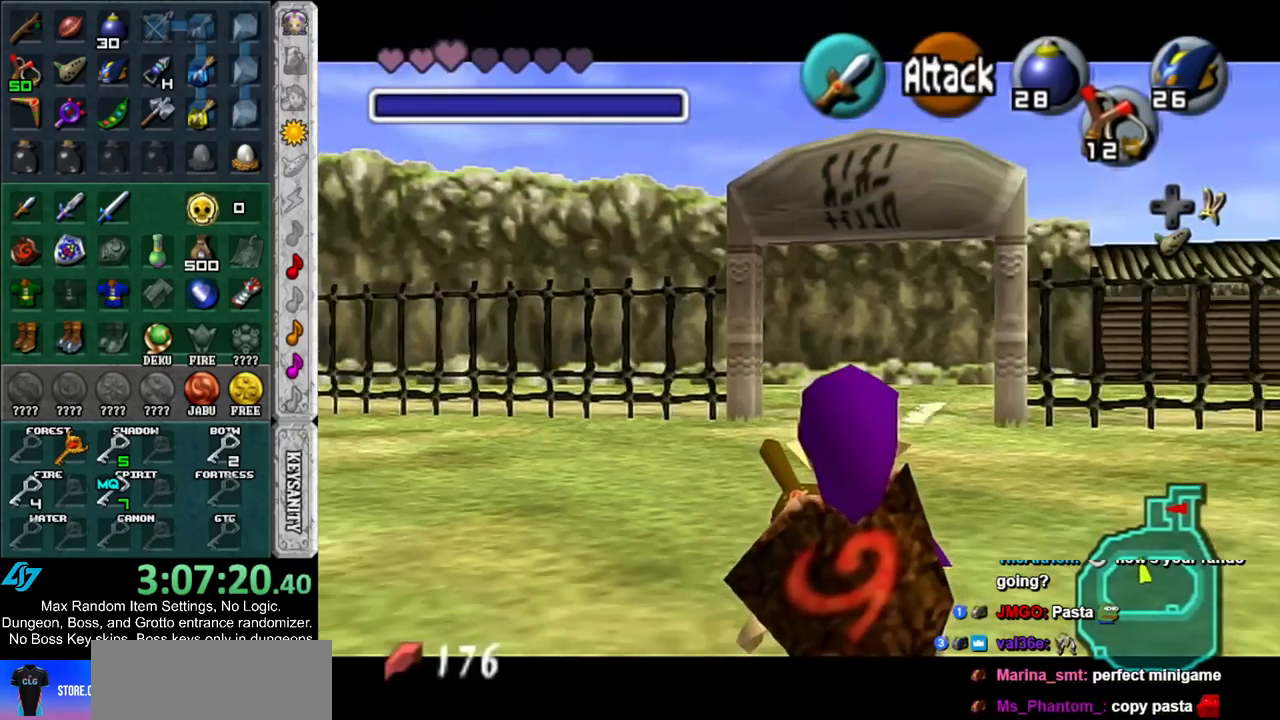
{"buttons": ["L1"], "left_stick": "center", "right_stick": "center", "events": []}
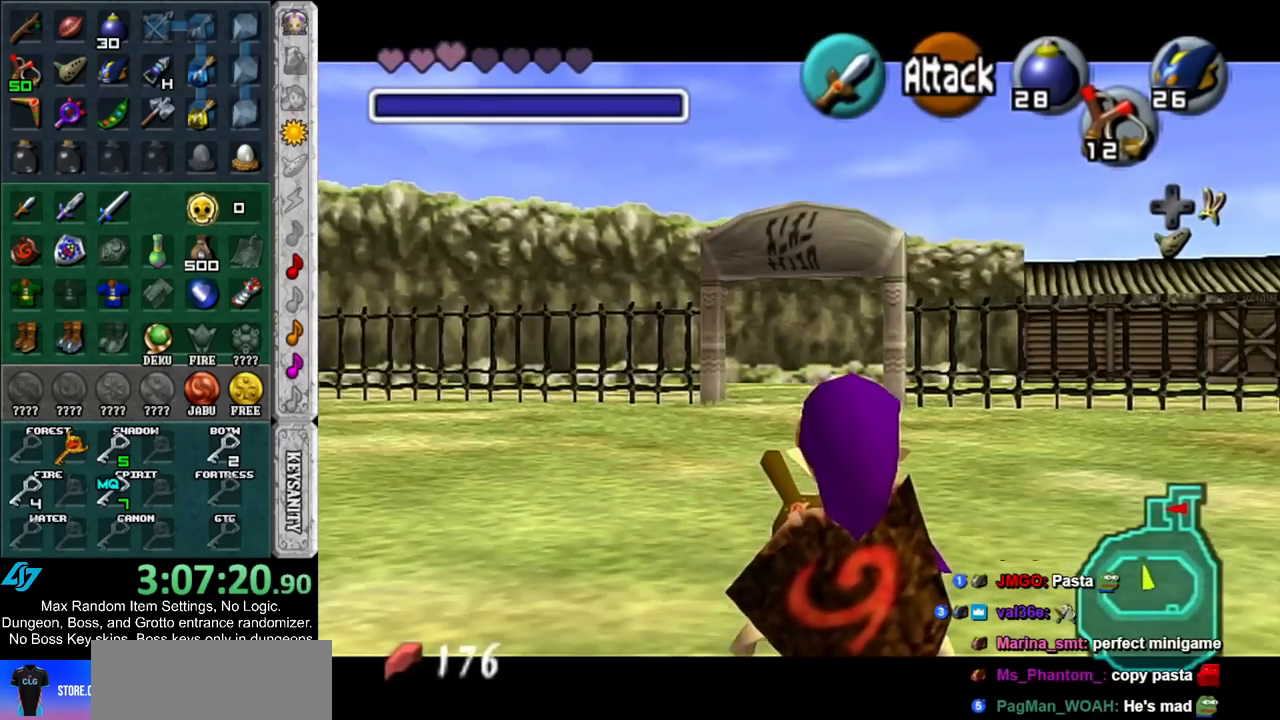
{"buttons": [], "left_stick": "center", "right_stick": "center", "events": [[50, "L1", "up"], [117, "DPAD_DOWN", "down"], [150, "DPAD_DOWN", "up"], [233, "DPAD_DOWN", "down"], [267, "DPAD_DOWN", "up"], [350, "DPAD_DOWN", "down"], [450, "DPAD_DOWN", "up"]]}
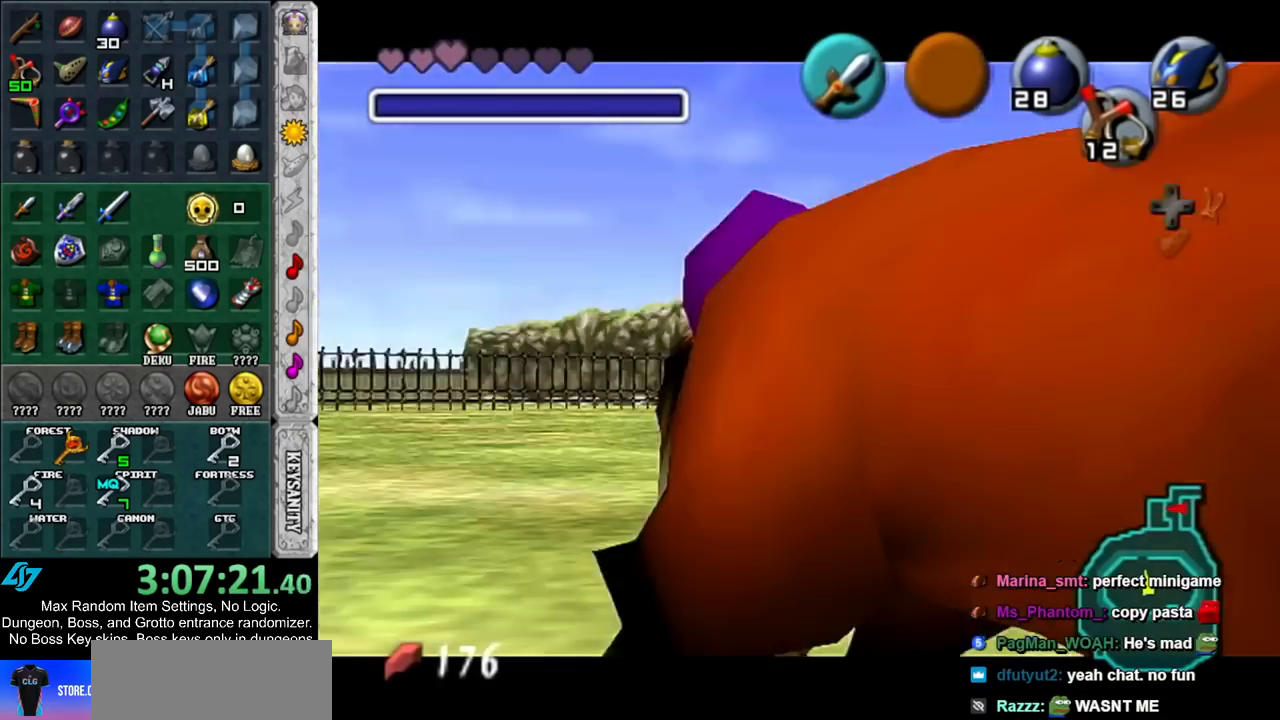
{"buttons": ["B"], "left_stick": "center", "right_stick": "center", "events": [[450, "B", "down"]]}
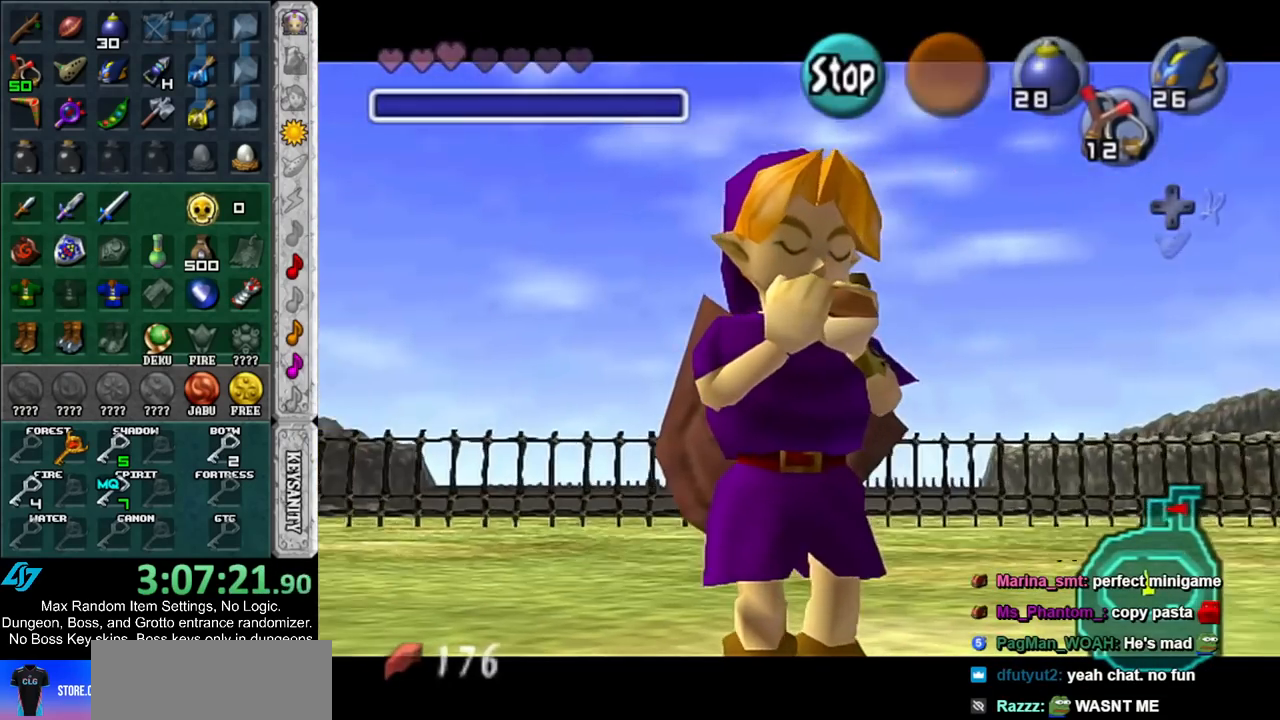
{"buttons": [], "left_stick": "up-left", "right_stick": "center", "events": [[17, "B", "up"], [33, "left_stick", "left"], [400, "left_stick", "up-left"]]}
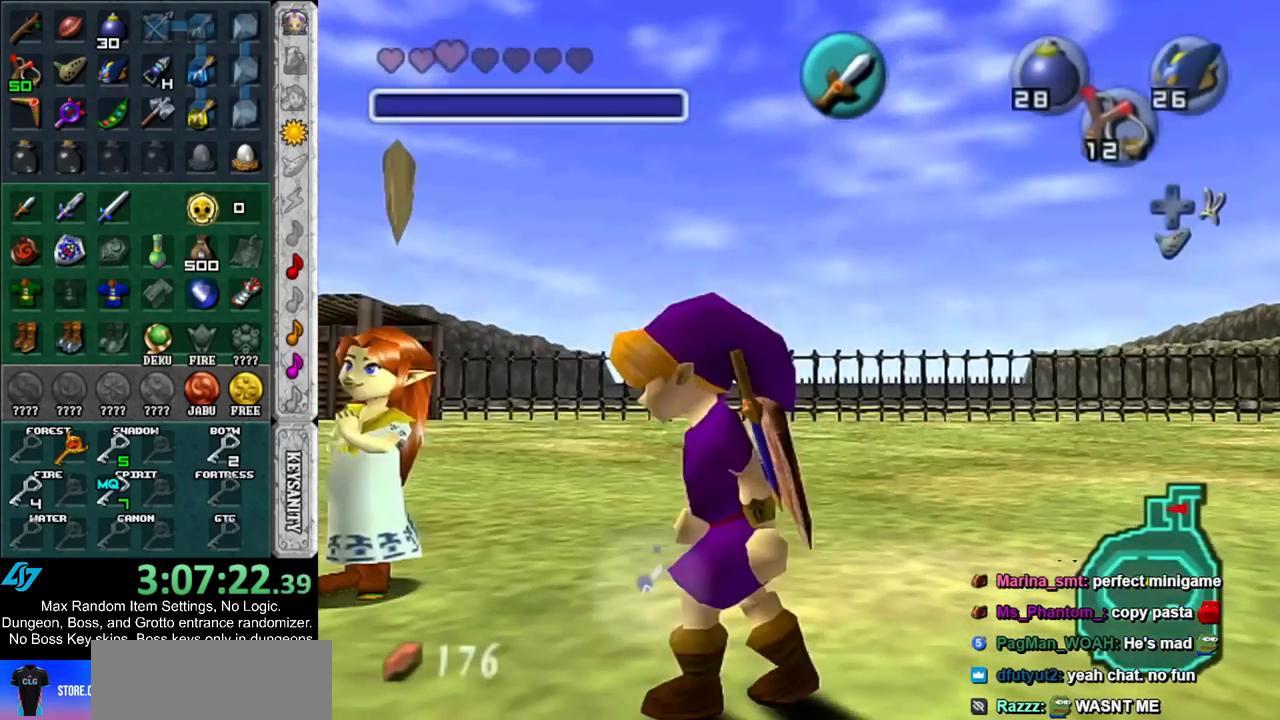
{"buttons": [], "left_stick": "center", "right_stick": "center", "events": [[100, "DPAD_DOWN", "down"], [200, "DPAD_DOWN", "up"], [200, "left_stick", "center"]]}
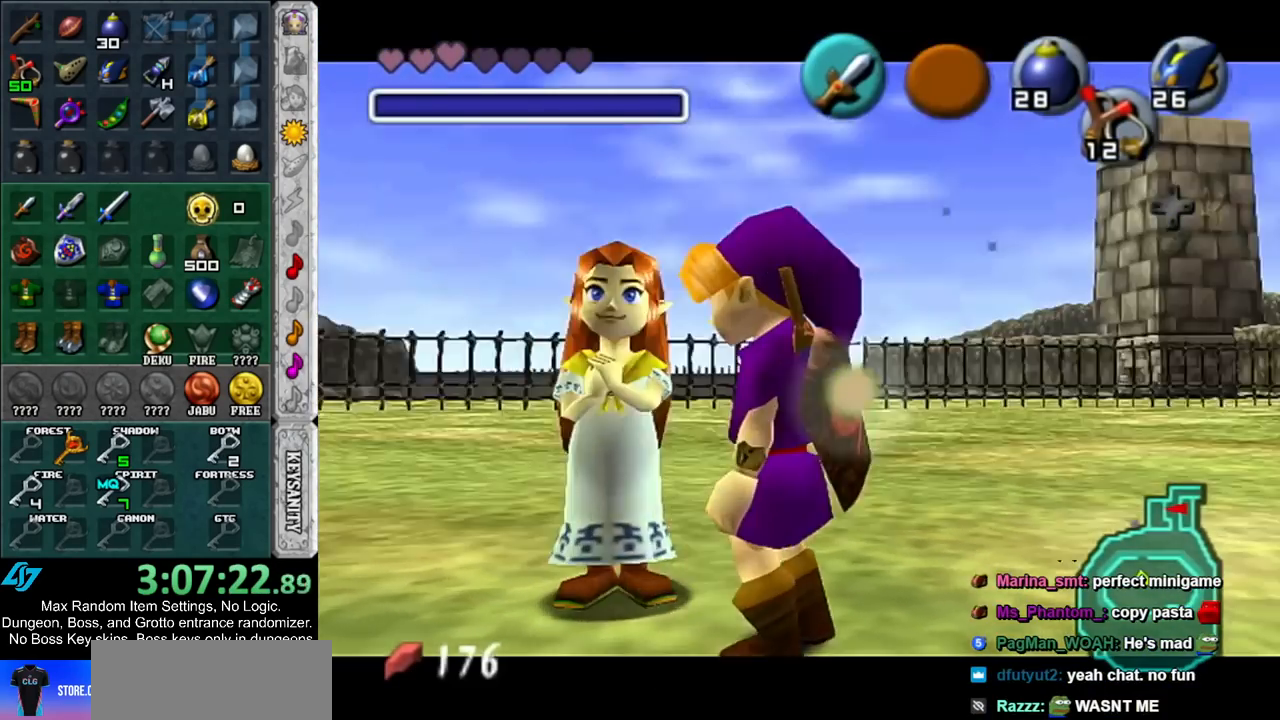
{"buttons": ["A", "B"], "left_stick": "center", "right_stick": "center", "events": [[450, "A", "down"], [450, "B", "down"]]}
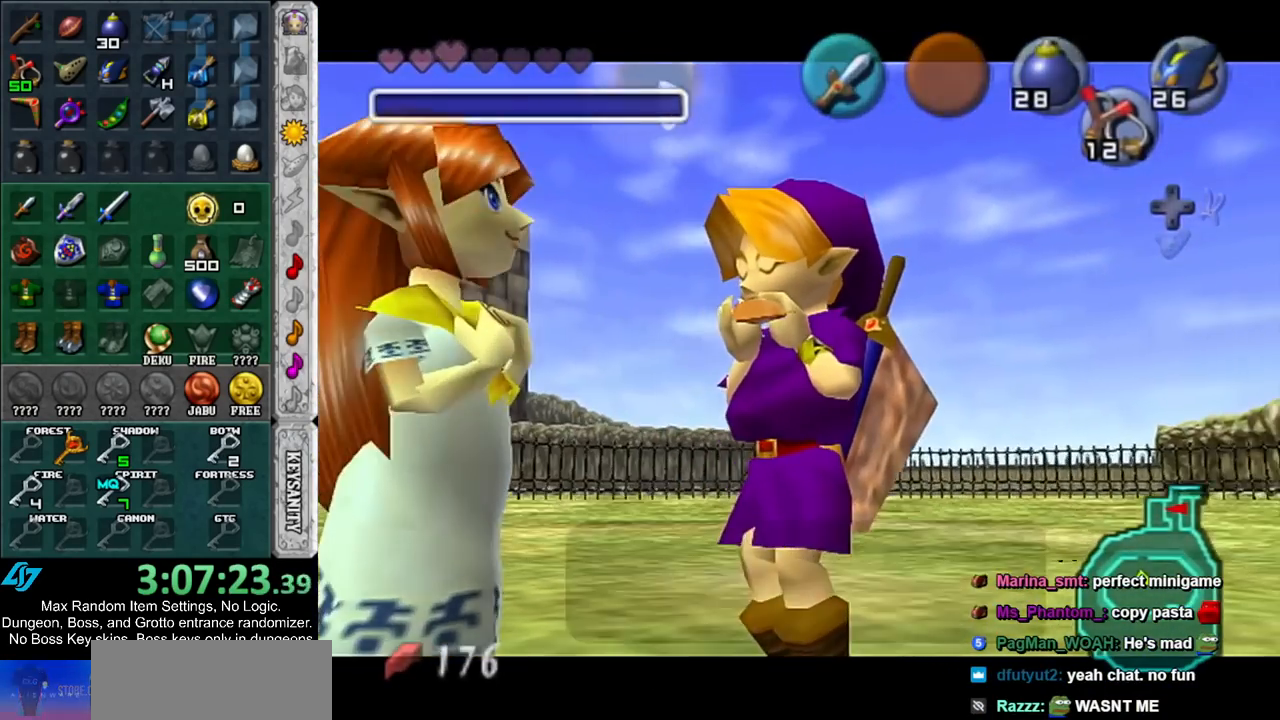
{"buttons": [], "left_stick": "center", "right_stick": "center", "events": [[50, "A", "up"], [50, "B", "up"], [117, "A", "down"], [117, "B", "down"], [200, "A", "up"], [200, "B", "up"], [267, "A", "down"], [267, "B", "down"], [367, "A", "up"], [367, "B", "up"], [433, "A", "down"], [433, "B", "down"], [483, "A", "up"], [483, "B", "up"]]}
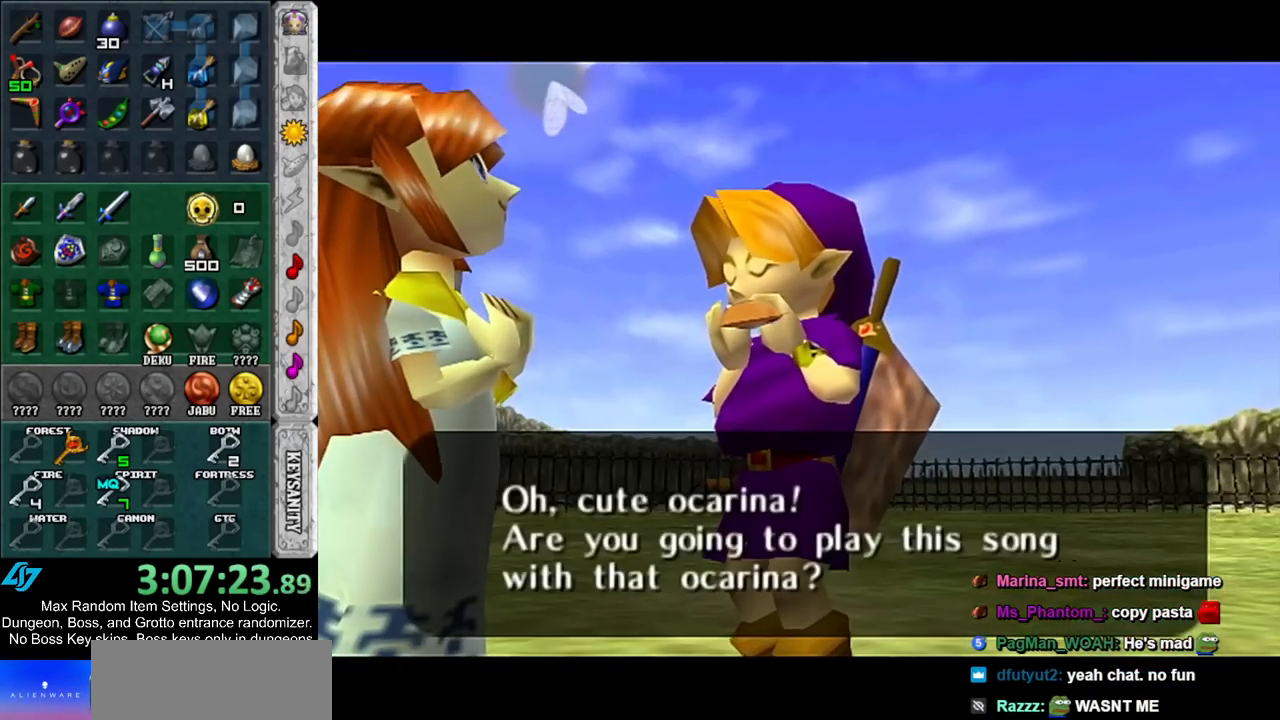
{"buttons": [], "left_stick": "center", "right_stick": "center", "events": [[50, "A", "down"], [50, "B", "down"], [100, "A", "up"], [100, "B", "up"]]}
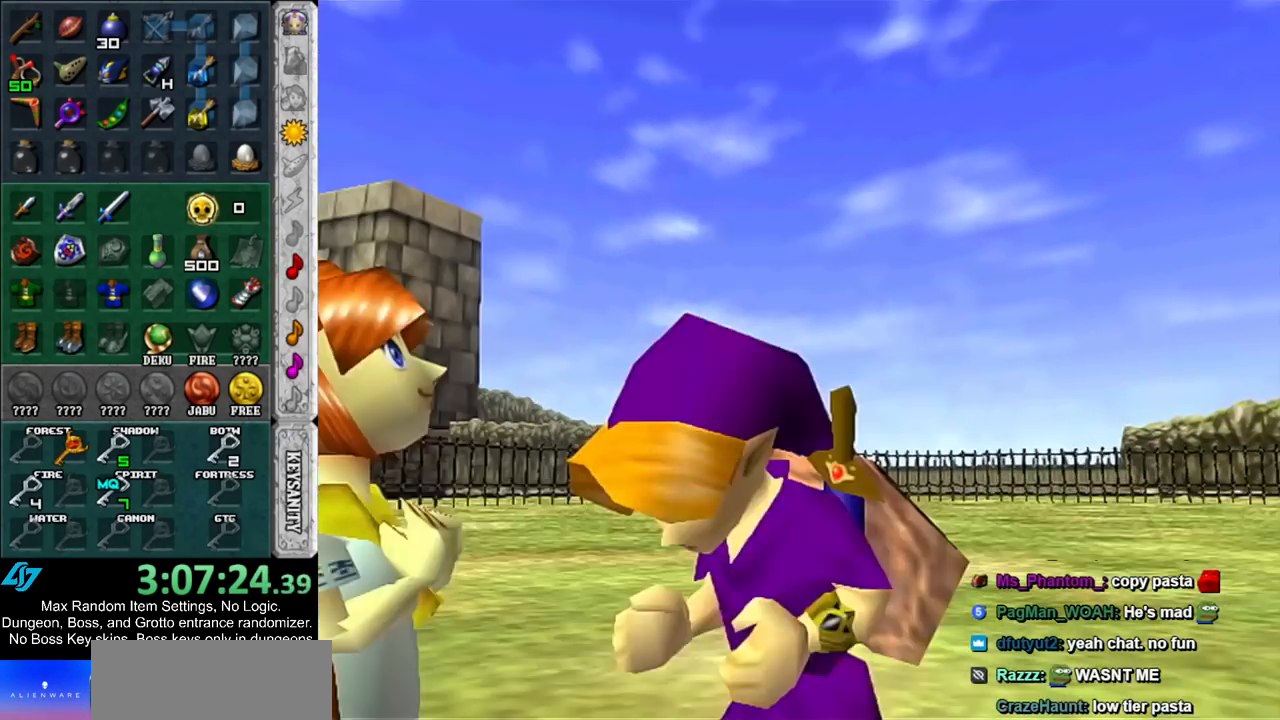
{"buttons": [], "left_stick": "center", "right_stick": "center", "events": []}
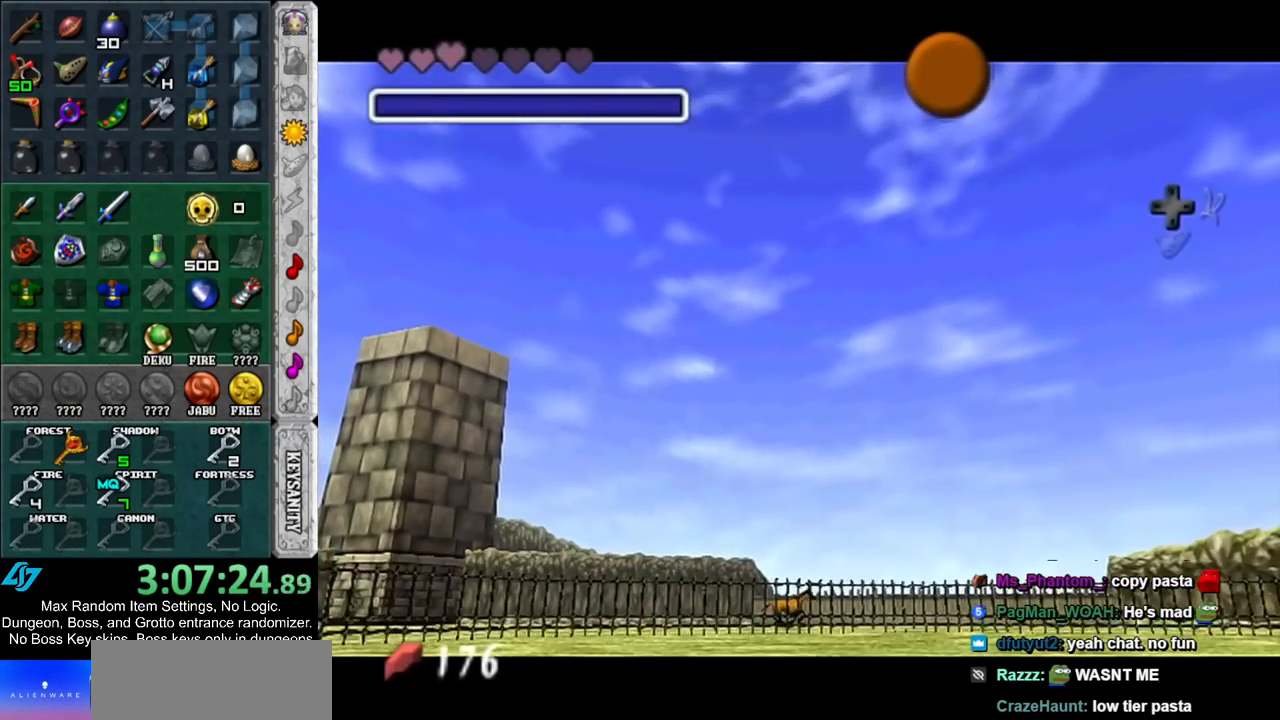
{"buttons": ["A", "B"], "left_stick": "center", "right_stick": "center", "events": [[117, "A", "down"], [117, "B", "down"], [200, "A", "up"], [200, "B", "up"], [300, "A", "down"], [300, "B", "down"], [350, "A", "up"], [350, "B", "up"], [483, "A", "down"], [483, "B", "down"]]}
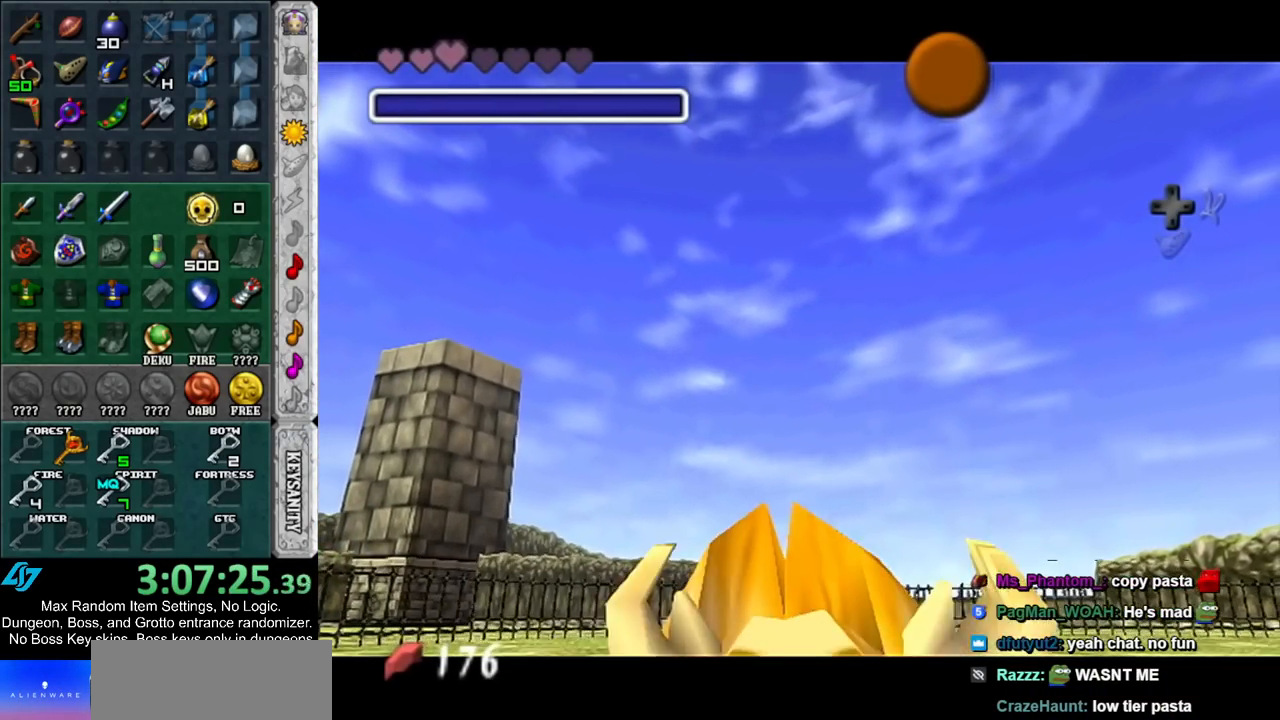
{"buttons": ["A", "B"], "left_stick": "center", "right_stick": "center", "events": [[50, "A", "up"], [50, "B", "up"], [100, "A", "down"], [100, "B", "down"], [200, "A", "up"], [200, "B", "up"], [300, "A", "down"], [300, "B", "down"], [367, "A", "up"], [367, "B", "up"], [450, "B", "down"], [483, "A", "down"]]}
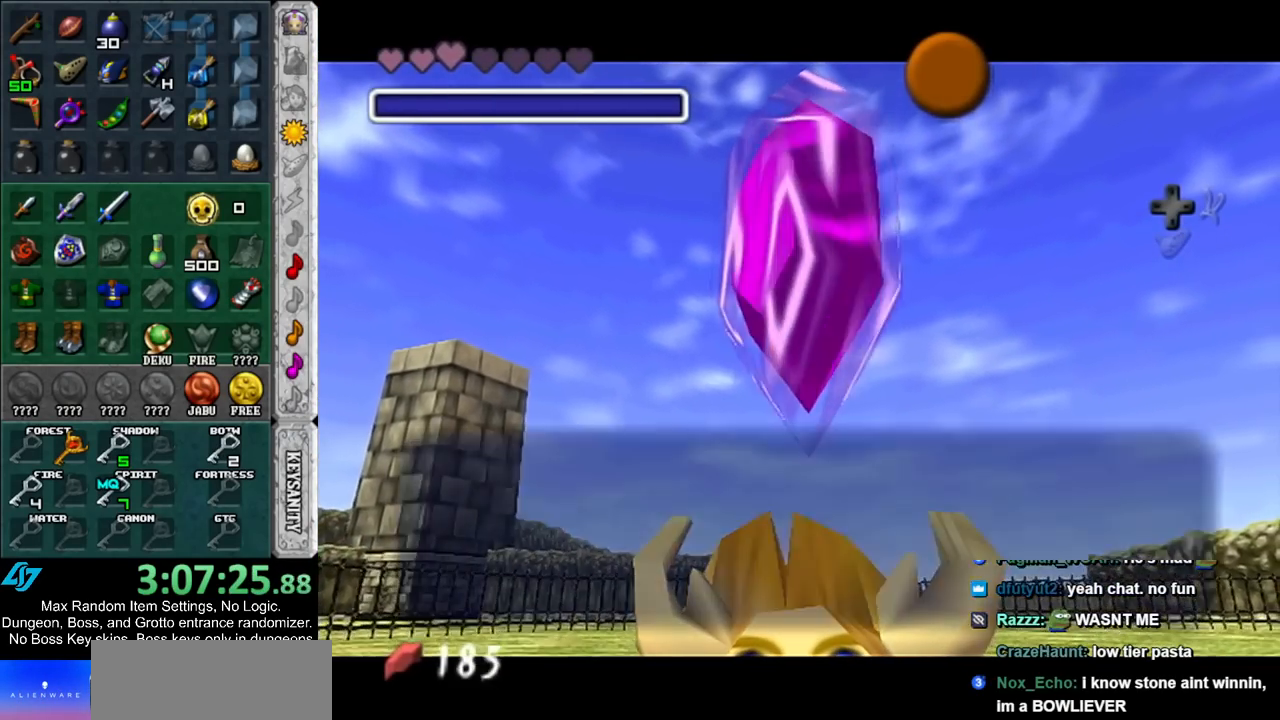
{"buttons": [], "left_stick": "center", "right_stick": "center", "events": [[17, "A", "up"], [17, "B", "up"], [117, "A", "down"], [117, "B", "down"], [167, "A", "up"], [167, "B", "up"], [233, "A", "down"], [233, "B", "down"], [300, "A", "up"], [300, "B", "up"]]}
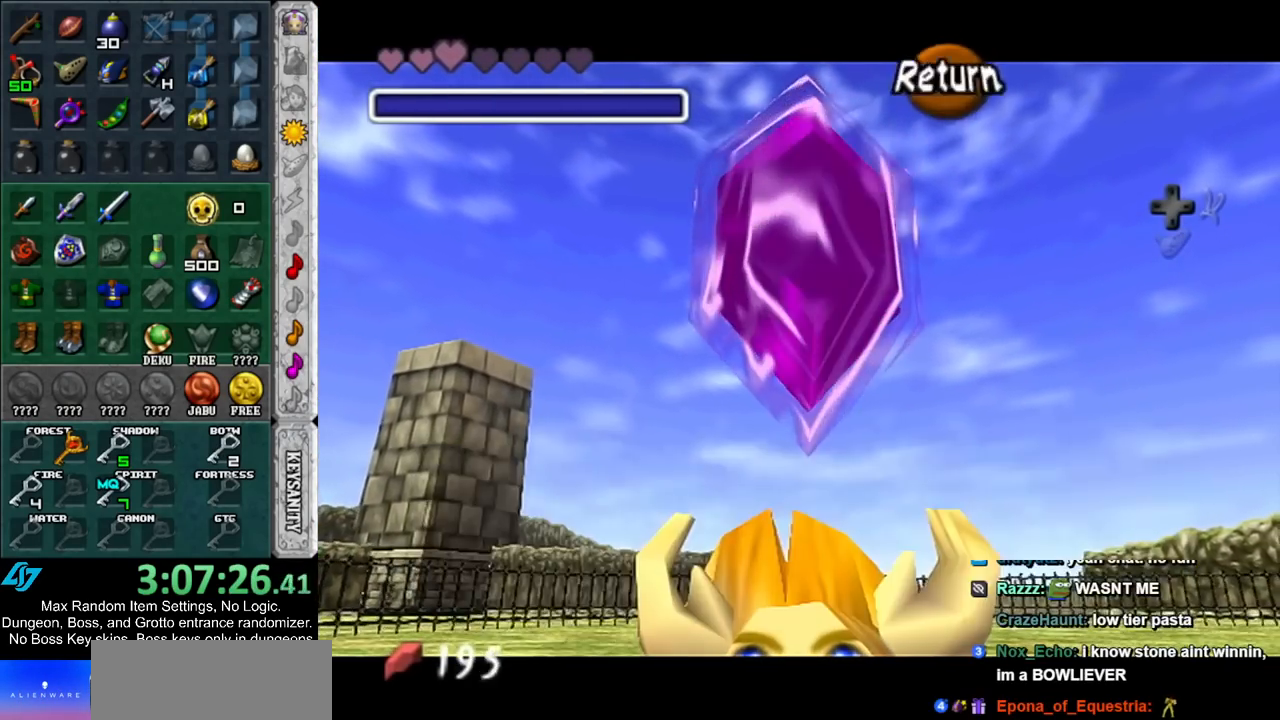
{"buttons": [], "left_stick": "center", "right_stick": "center", "events": []}
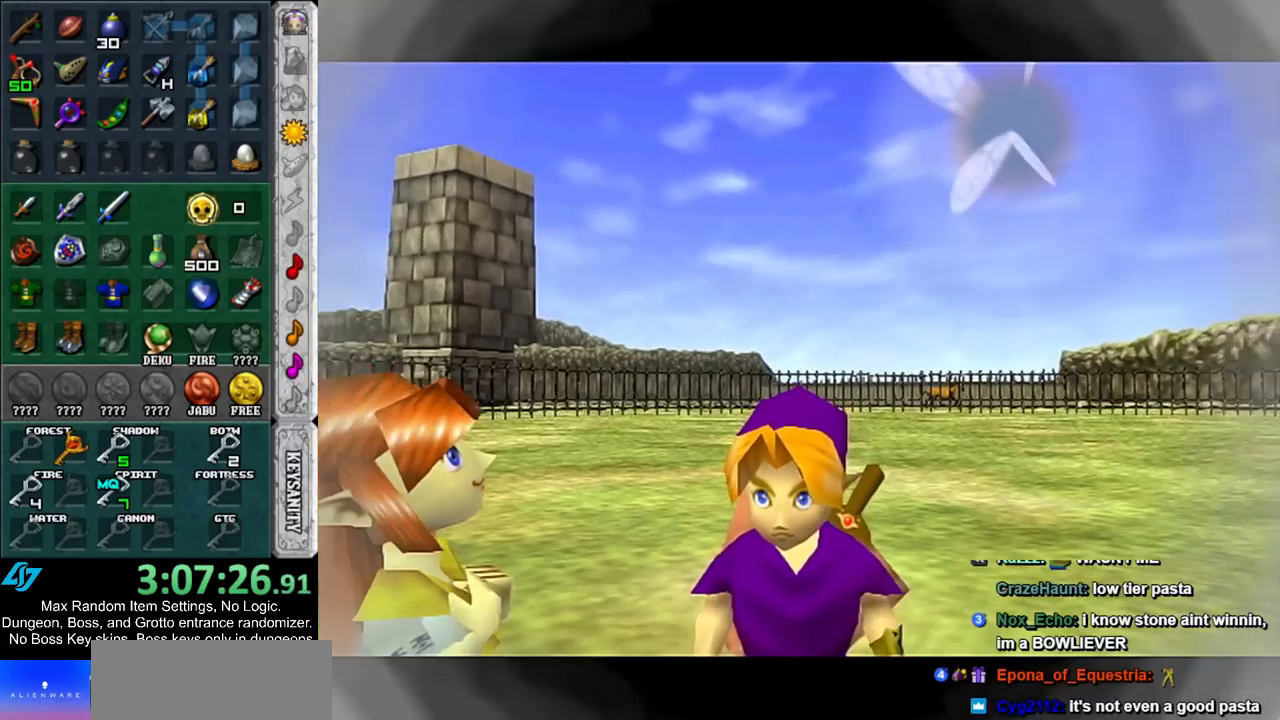
{"buttons": ["B"], "left_stick": "center", "right_stick": "center", "events": [[167, "B", "down"]]}
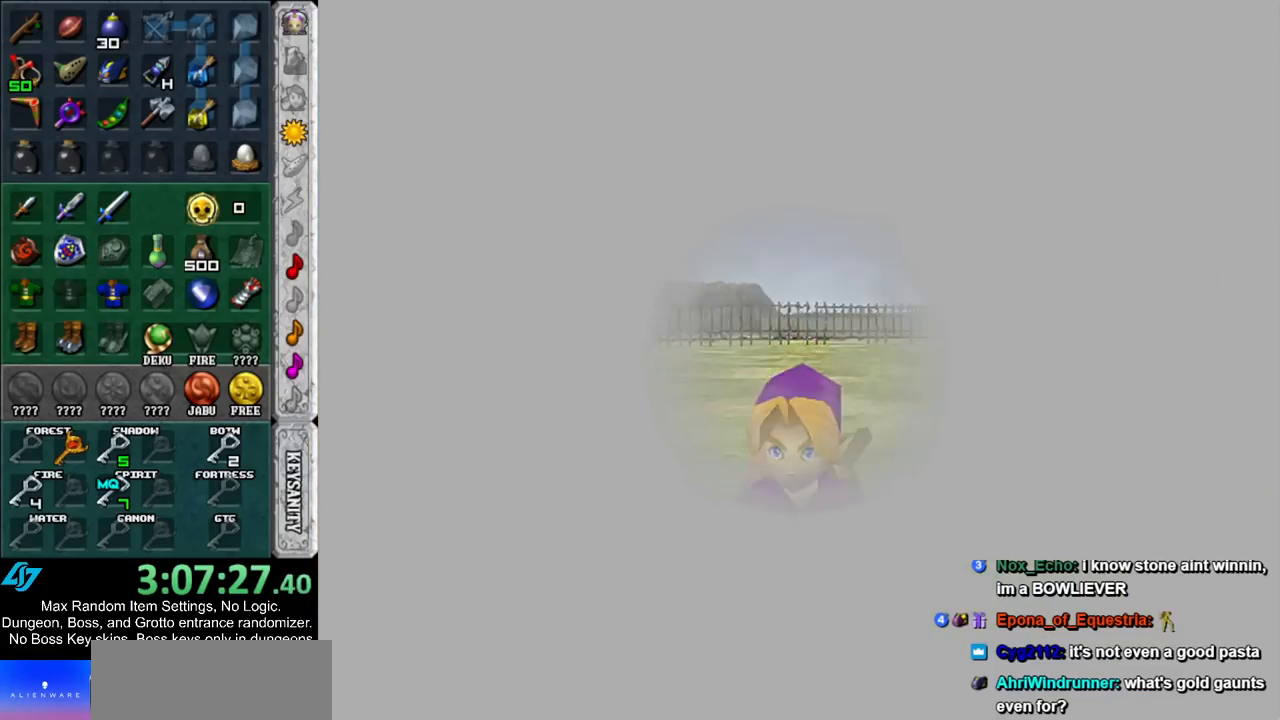
{"buttons": [], "left_stick": "center", "right_stick": "center", "events": [[300, "B", "up"]]}
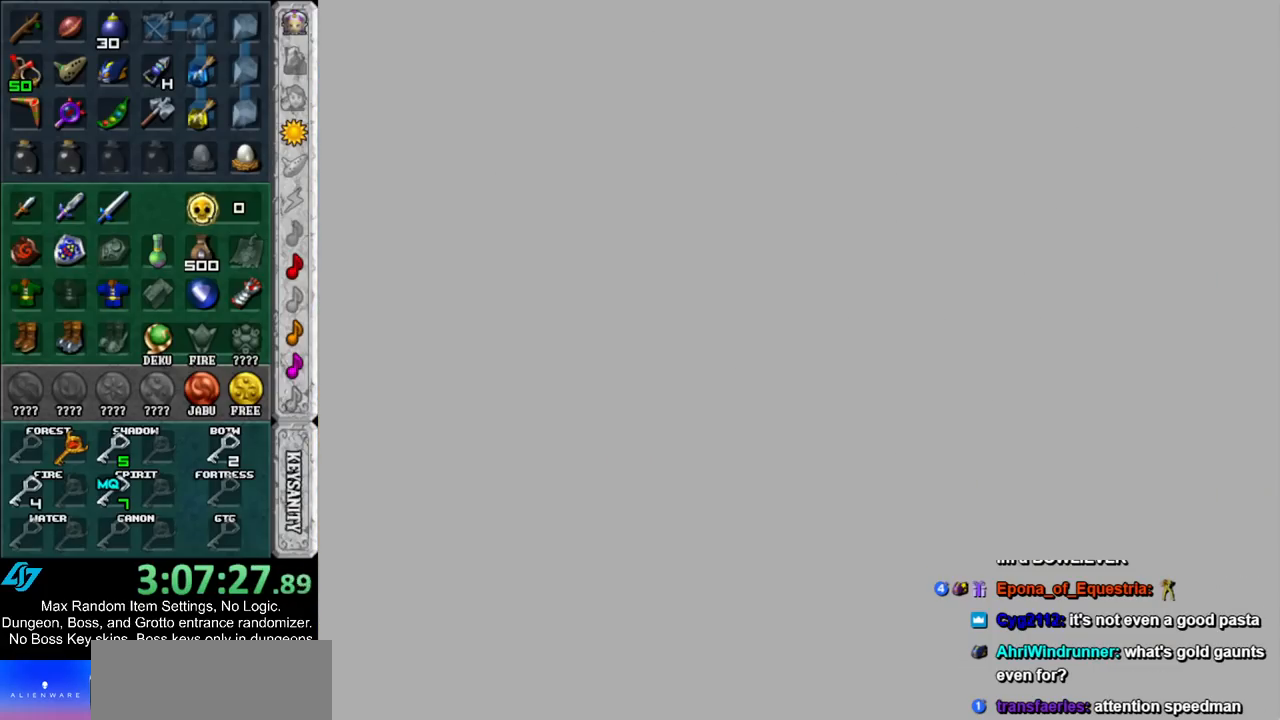
{"buttons": [], "left_stick": "center", "right_stick": "center", "events": []}
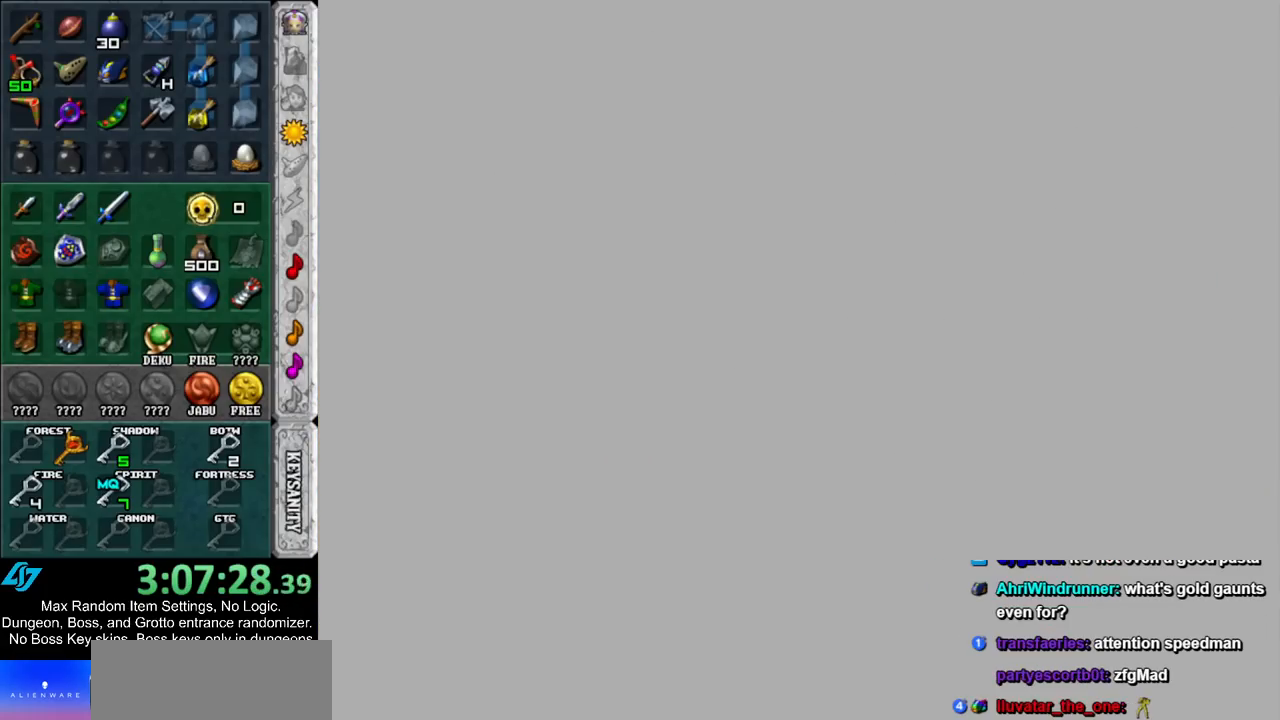
{"buttons": ["START"], "left_stick": "center", "right_stick": "center", "events": [[483, "START", "down"]]}
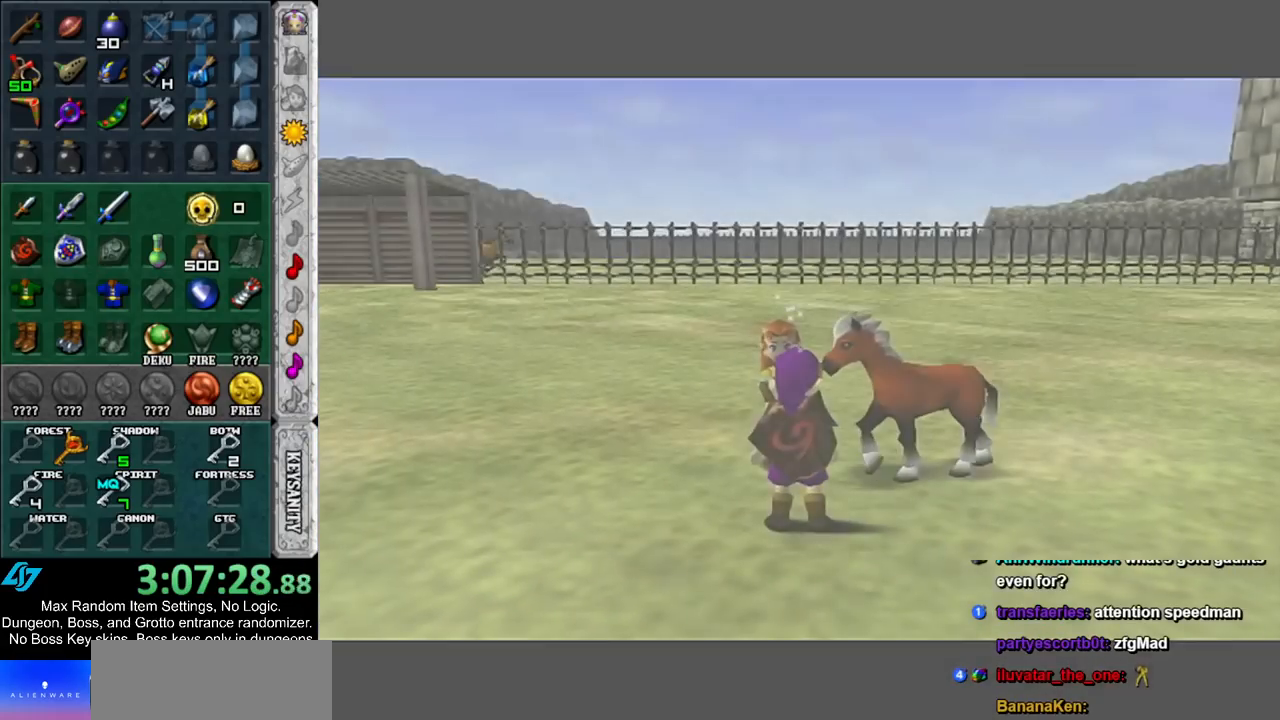
{"buttons": ["START"], "left_stick": "center", "right_stick": "center", "events": [[50, "START", "up"], [150, "START", "down"], [200, "START", "up"], [317, "START", "down"], [383, "START", "up"], [450, "START", "down"]]}
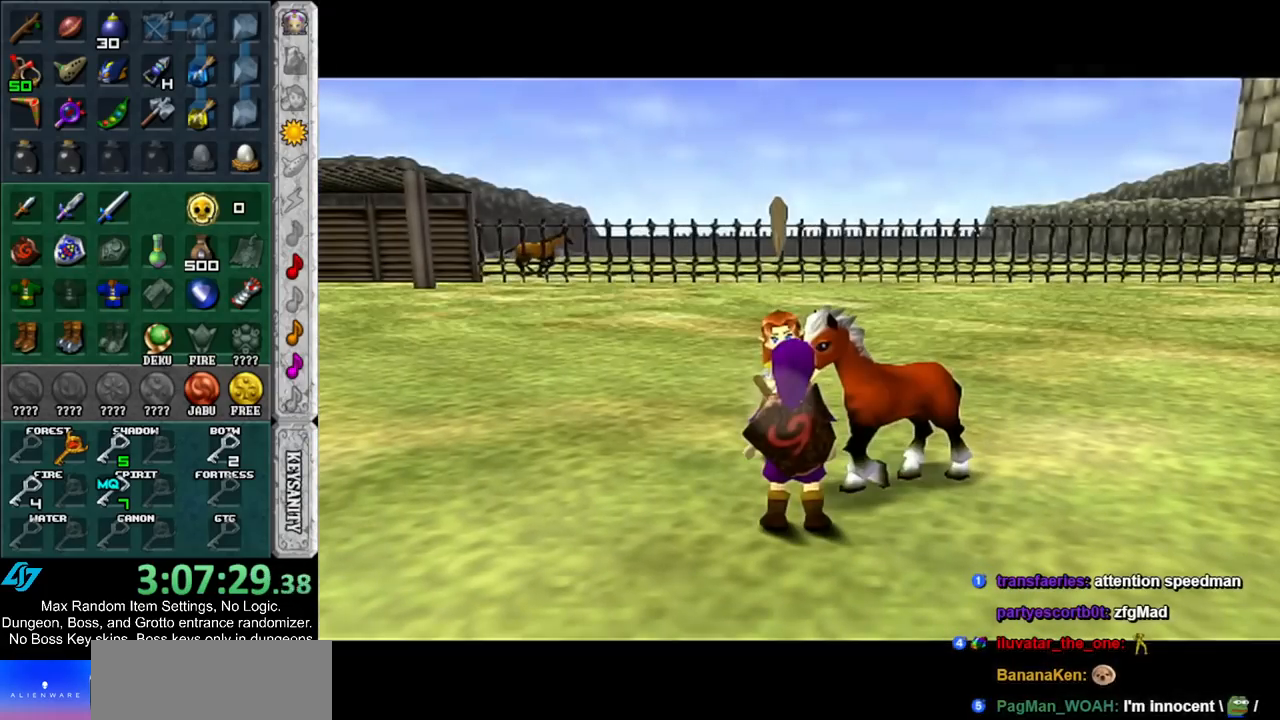
{"buttons": [], "left_stick": "center", "right_stick": "center", "events": [[17, "START", "up"], [117, "START", "down"], [167, "START", "up"], [233, "START", "down"], [267, "START", "up"]]}
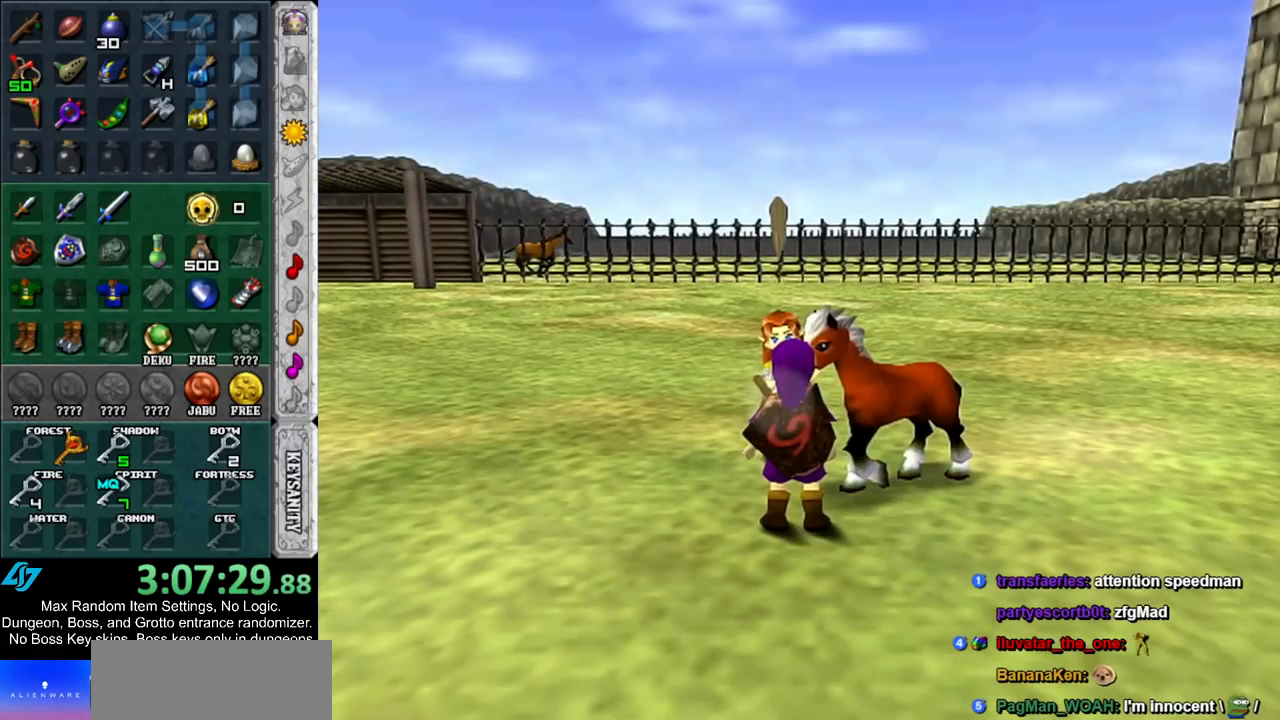
{"buttons": [], "left_stick": "center", "right_stick": "center", "events": []}
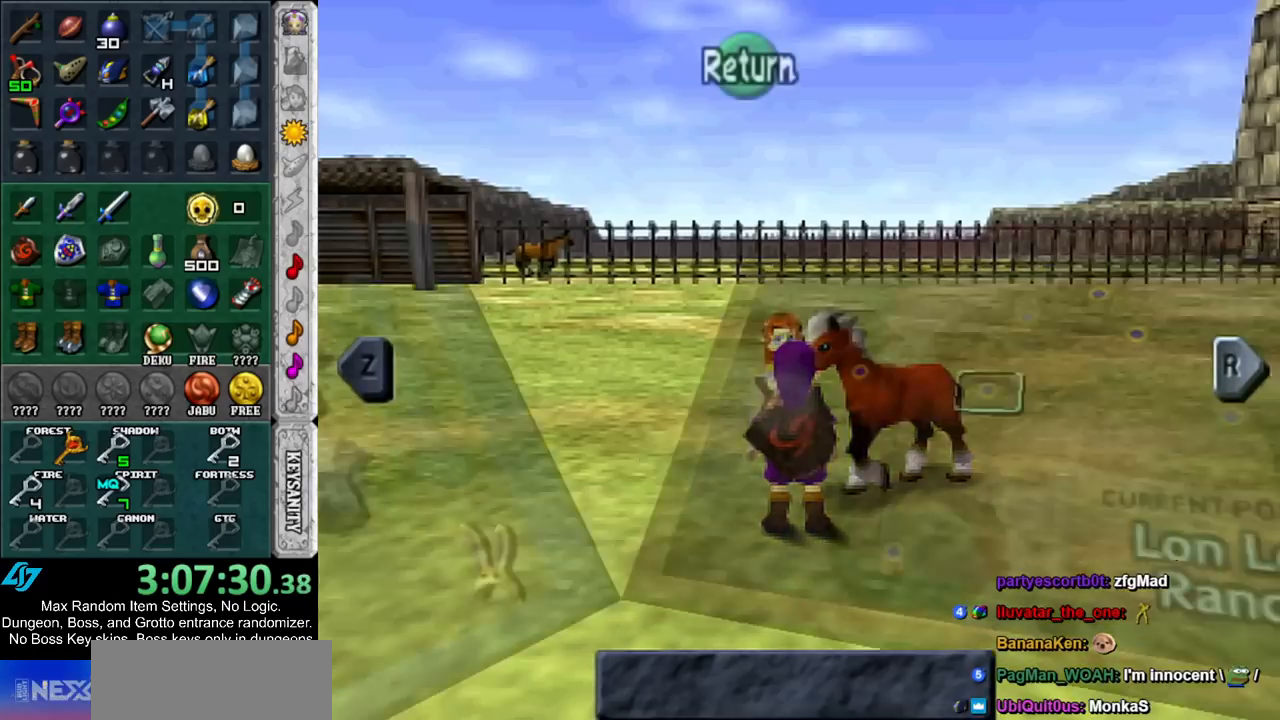
{"buttons": ["B"], "left_stick": "center", "right_stick": "center", "events": [[383, "B", "down"]]}
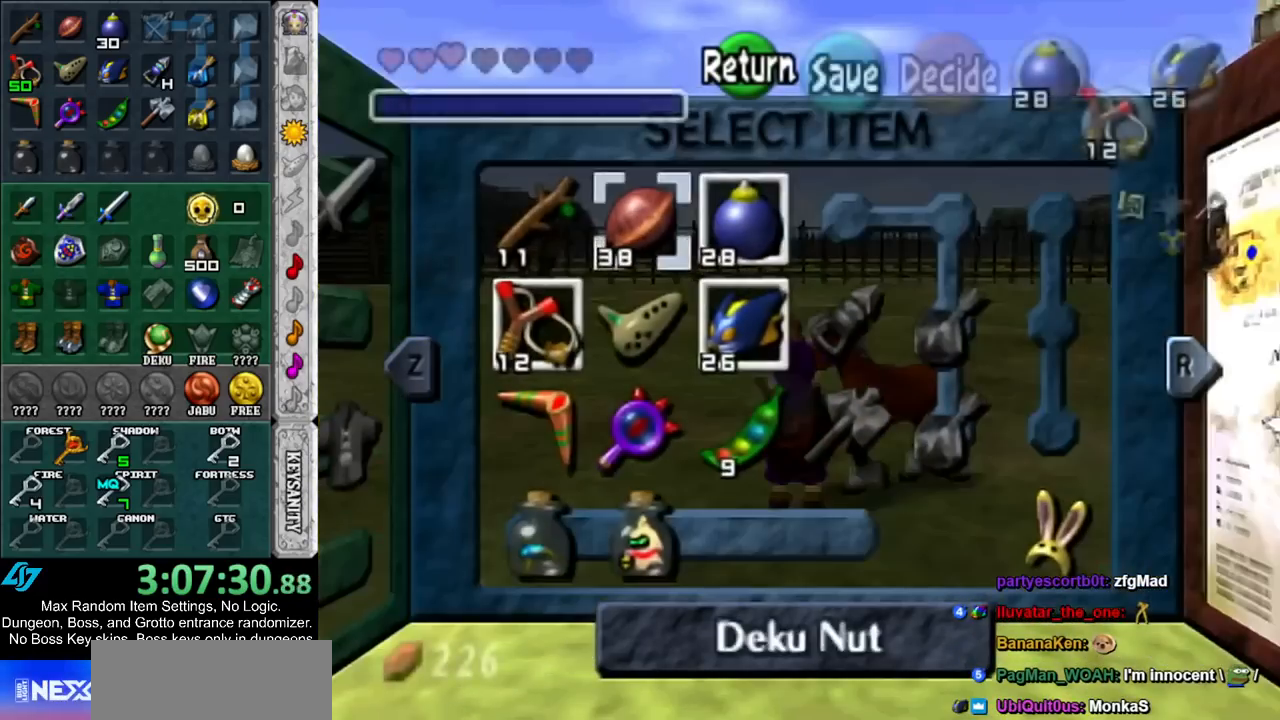
{"buttons": ["A"], "left_stick": "center", "right_stick": "center", "events": [[17, "B", "up"], [117, "A", "down"], [200, "A", "up"], [267, "A", "down"], [350, "A", "up"], [450, "A", "down"]]}
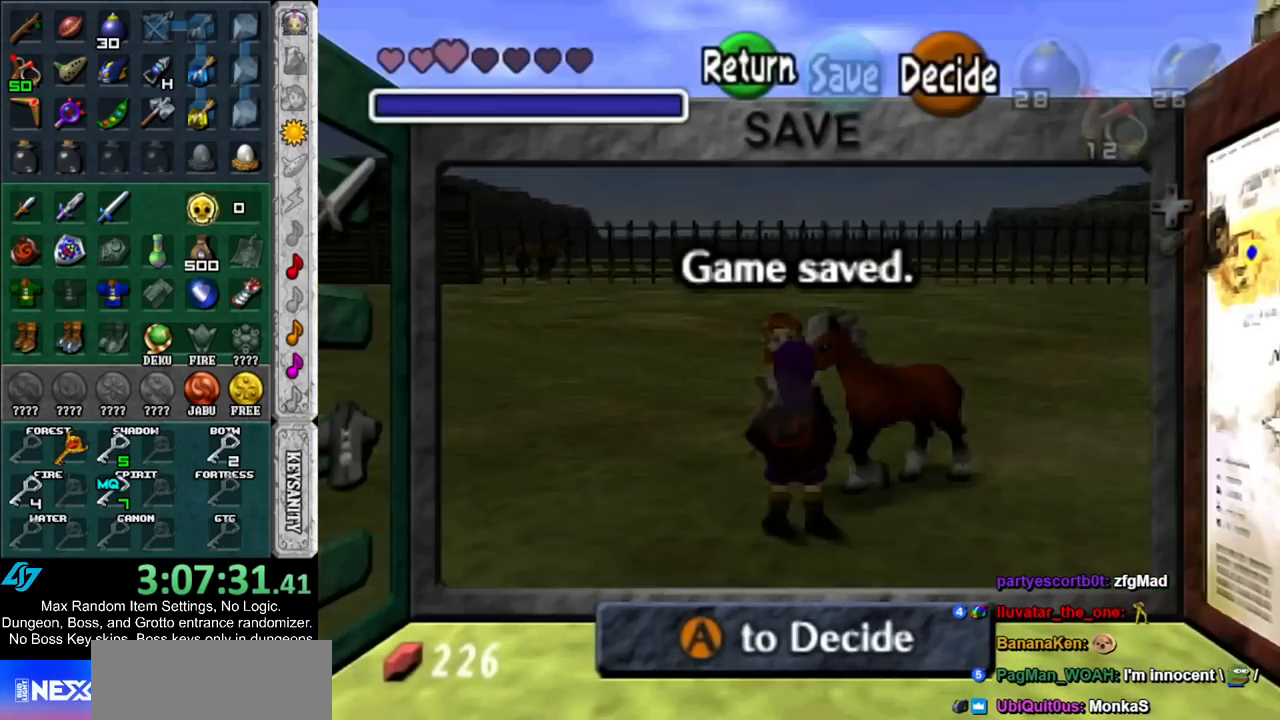
{"buttons": [], "left_stick": "center", "right_stick": "center", "events": [[17, "A", "up"]]}